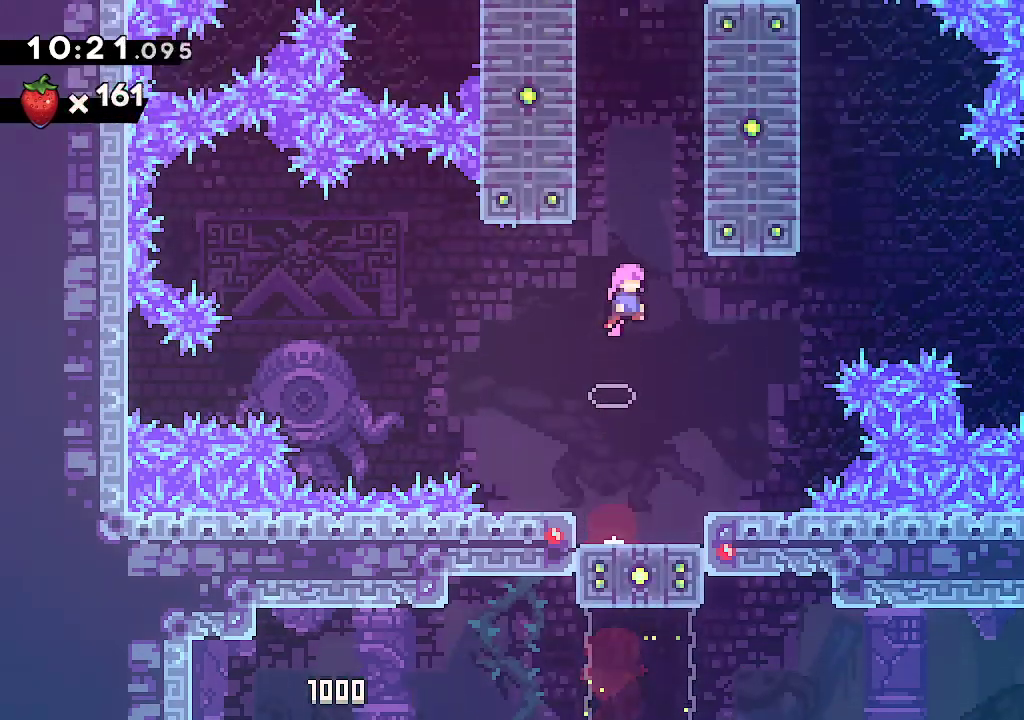
Gameplay with a controller (Xbox layout); each line is a JSON object with the inputs held at the frame after it. "events" lists button and stick changes between this image and that frame as [ms after this image, input, new state], when the widget could be followed in between.
{"buttons": ["A", "L2"], "left_stick": "left", "right_stick": "center", "events": [[17, "L2", "down"], [67, "A", "up"], [167, "A", "down"], [367, "A", "up"], [400, "left_stick", "left"], [433, "A", "down"]]}
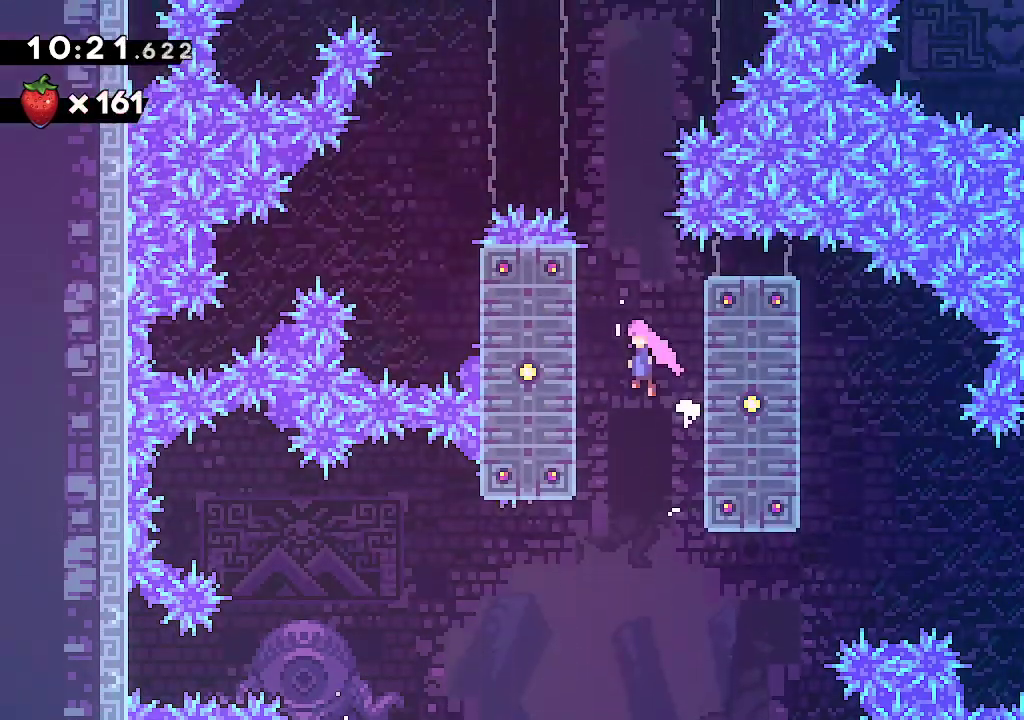
{"buttons": ["L2"], "left_stick": "up", "right_stick": "center", "events": [[267, "left_stick", "up"], [300, "A", "up"]]}
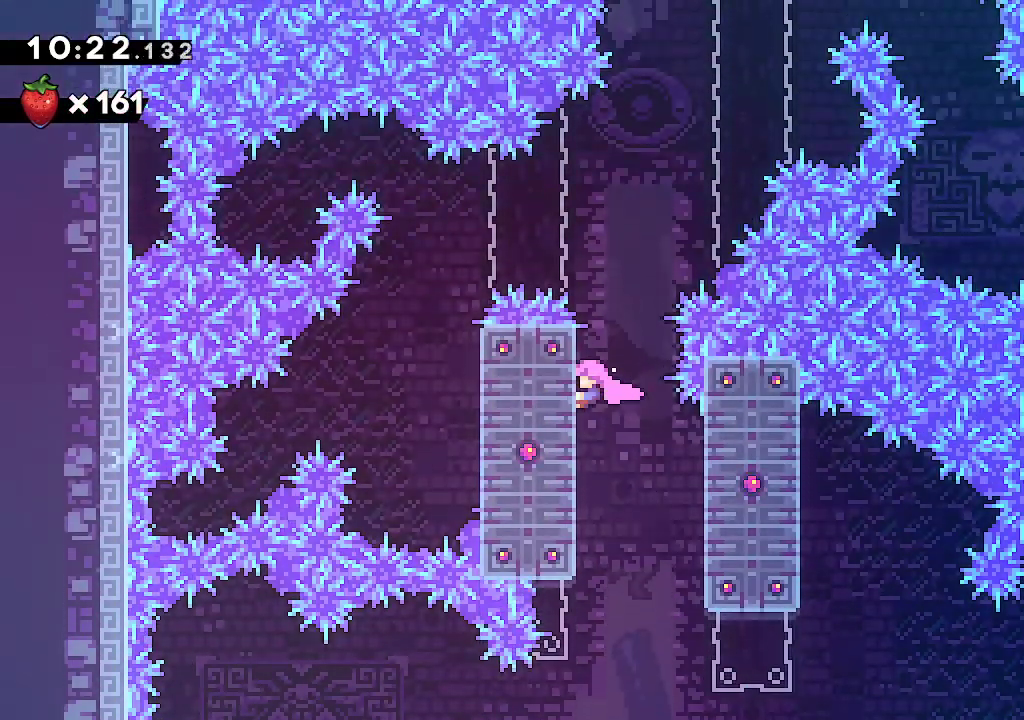
{"buttons": ["L2"], "left_stick": "right", "right_stick": "center", "events": [[83, "left_stick", "center"], [200, "left_stick", "right"], [217, "A", "down"], [433, "A", "up"]]}
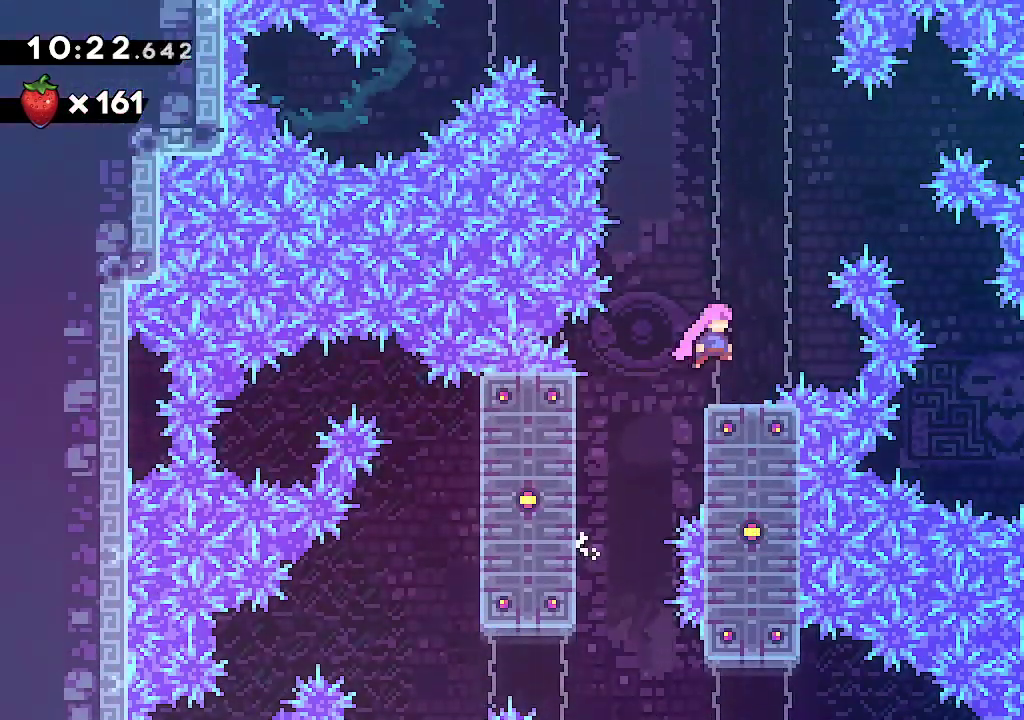
{"buttons": [], "left_stick": "left", "right_stick": "center", "events": [[67, "L2", "up"], [117, "left_stick", "center"], [483, "left_stick", "left"]]}
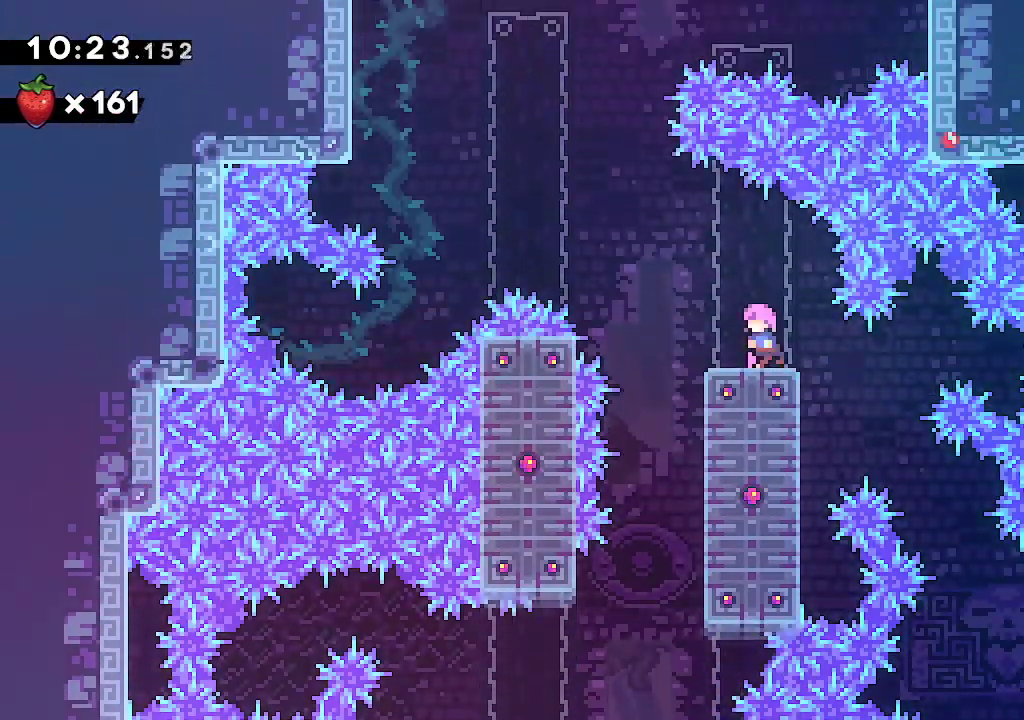
{"buttons": ["A", "R2"], "left_stick": "up-left", "right_stick": "center", "events": [[33, "R2", "down"], [50, "left_stick", "up-left"], [133, "A", "down"], [167, "R2", "up"], [467, "R2", "down"]]}
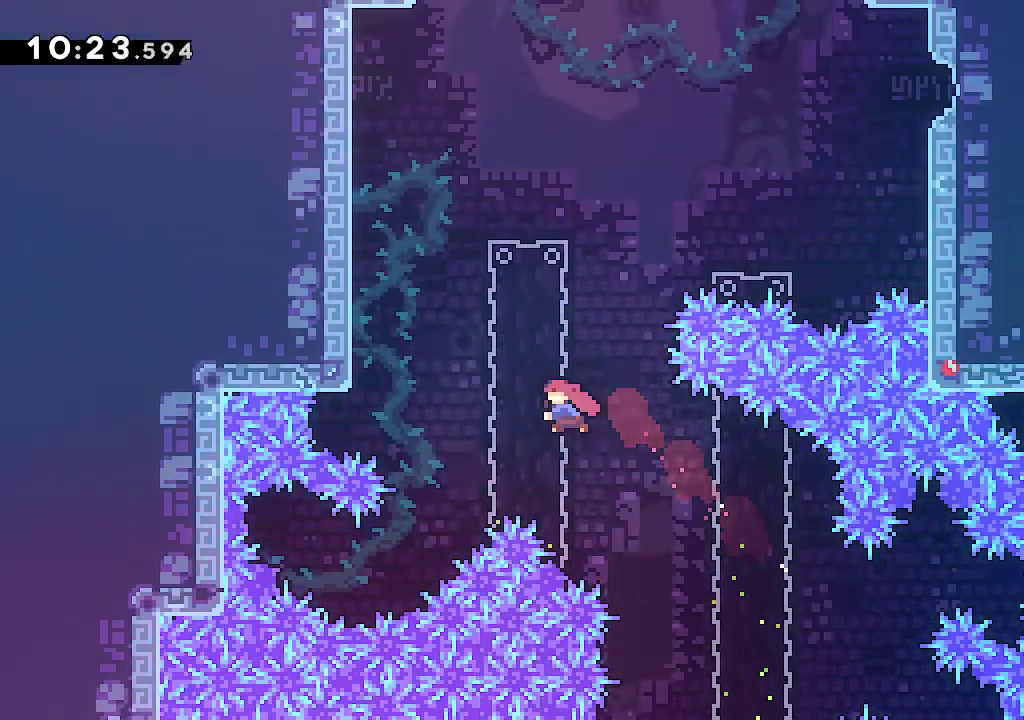
{"buttons": ["A", "L2"], "left_stick": "up-left", "right_stick": "center", "events": [[50, "L2", "down"], [167, "R2", "up"], [350, "A", "up"], [483, "A", "down"]]}
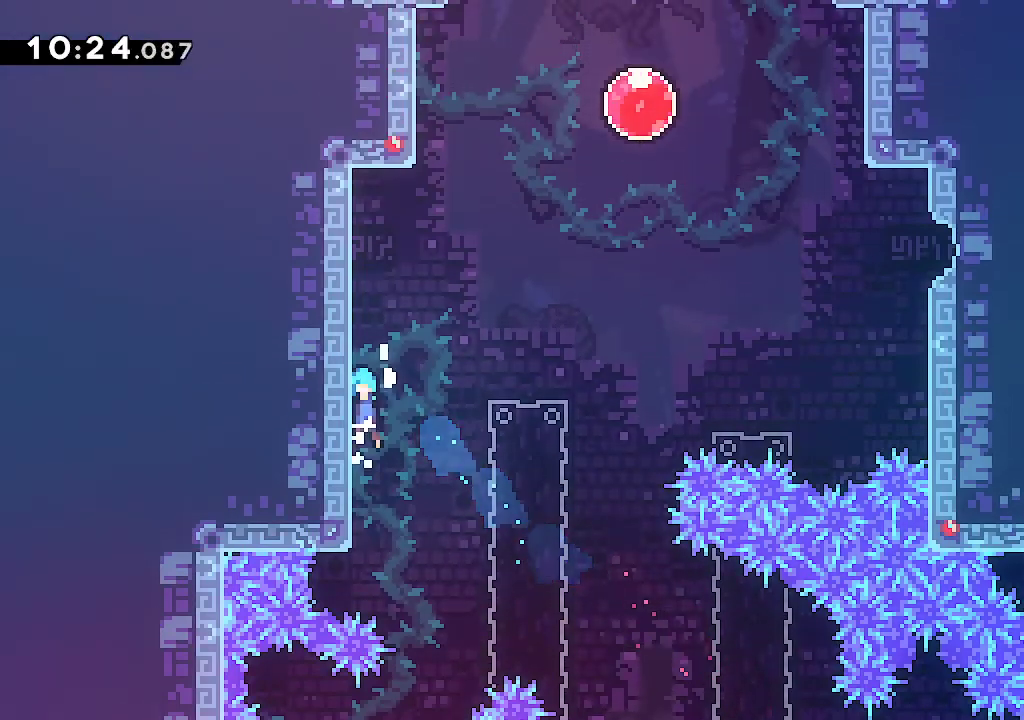
{"buttons": [], "left_stick": "left", "right_stick": "center", "events": [[100, "A", "up"], [117, "A", "down"], [300, "A", "up"], [383, "left_stick", "left"], [417, "L2", "up"]]}
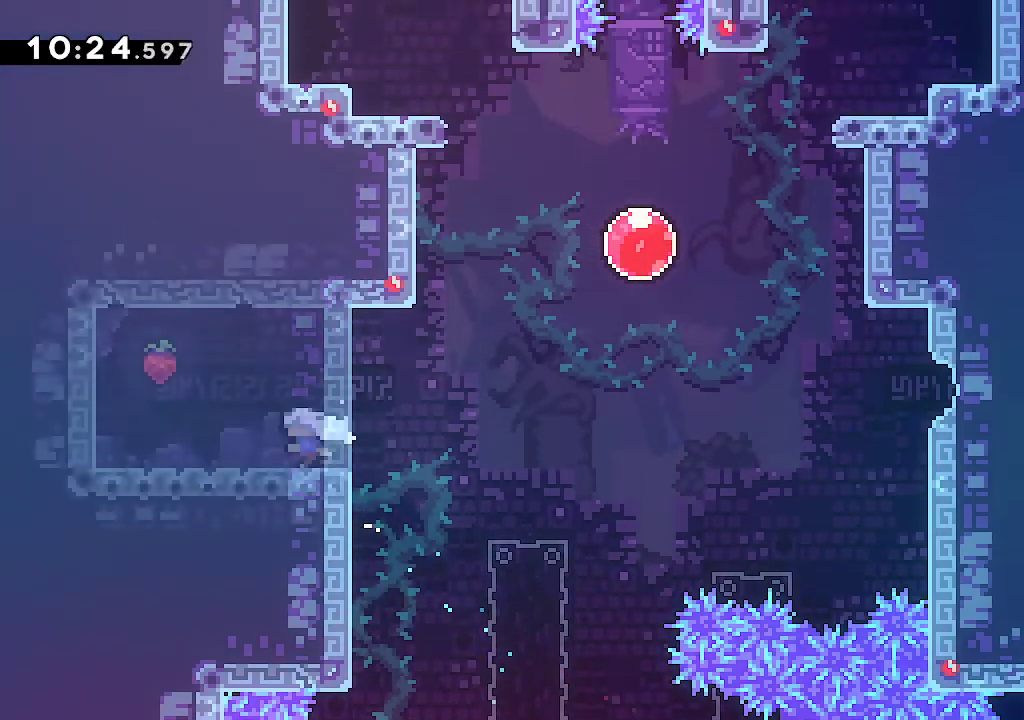
{"buttons": [], "left_stick": "center", "right_stick": "center", "events": [[83, "R2", "down"], [133, "A", "down"], [217, "R2", "up"], [233, "A", "up"], [317, "left_stick", "center"]]}
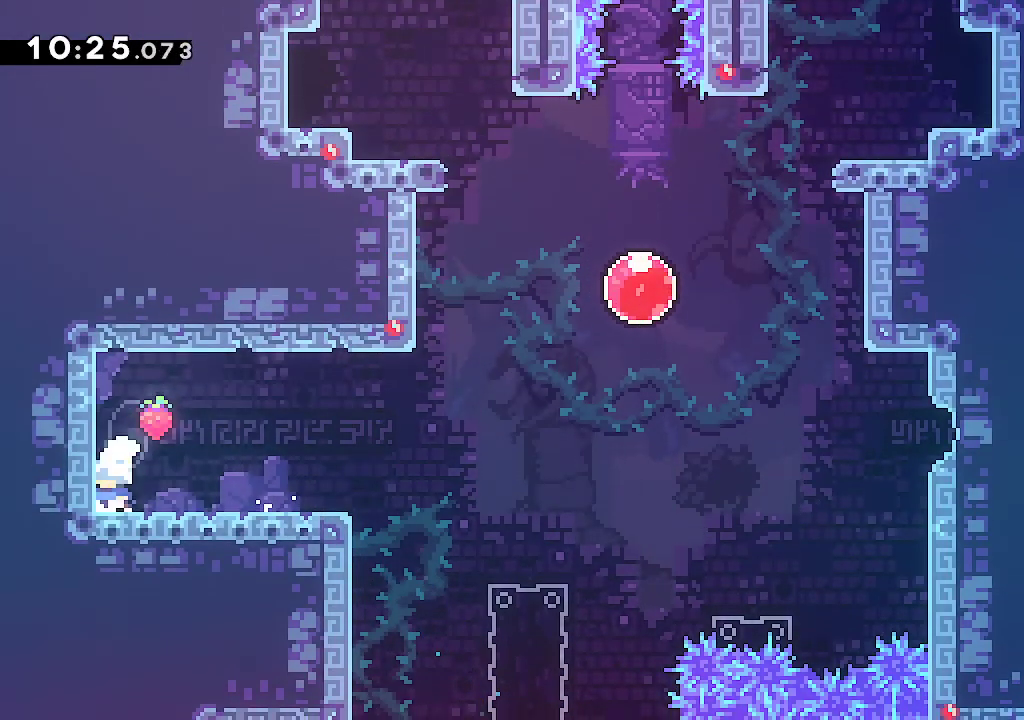
{"buttons": ["A"], "left_stick": "right", "right_stick": "center", "events": [[50, "left_stick", "right"], [100, "R2", "down"], [250, "R2", "up"], [317, "A", "down"]]}
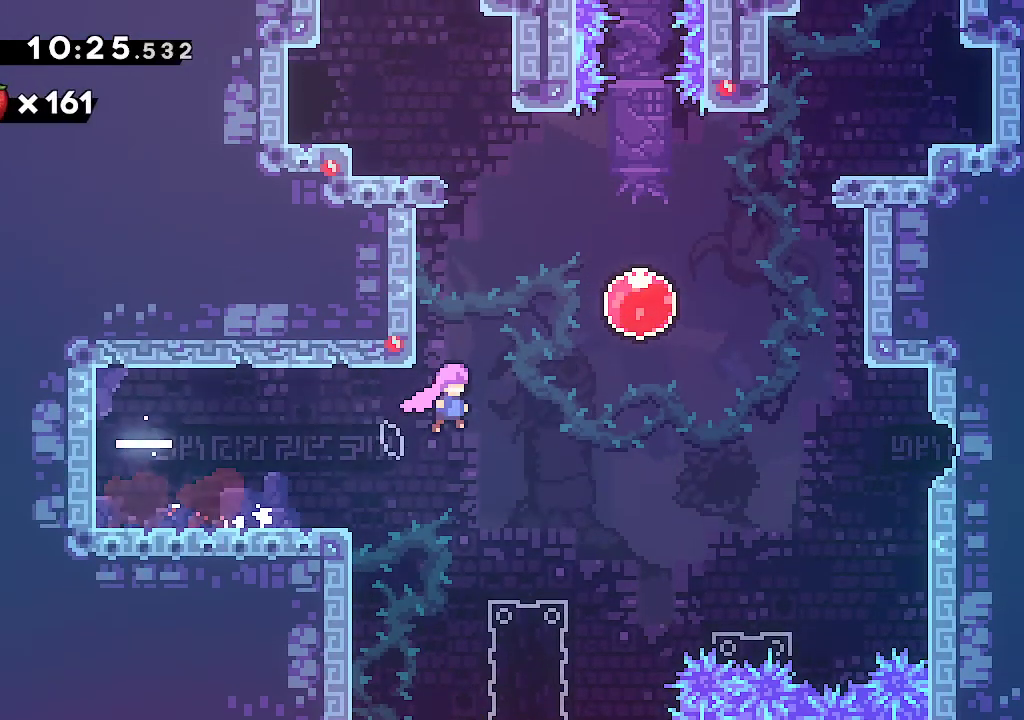
{"buttons": ["A", "L2"], "left_stick": "up-left", "right_stick": "center", "events": [[33, "left_stick", "up"], [67, "R2", "down"], [250, "R2", "up"], [267, "left_stick", "up-left"], [283, "A", "up"], [283, "L2", "down"], [417, "A", "down"]]}
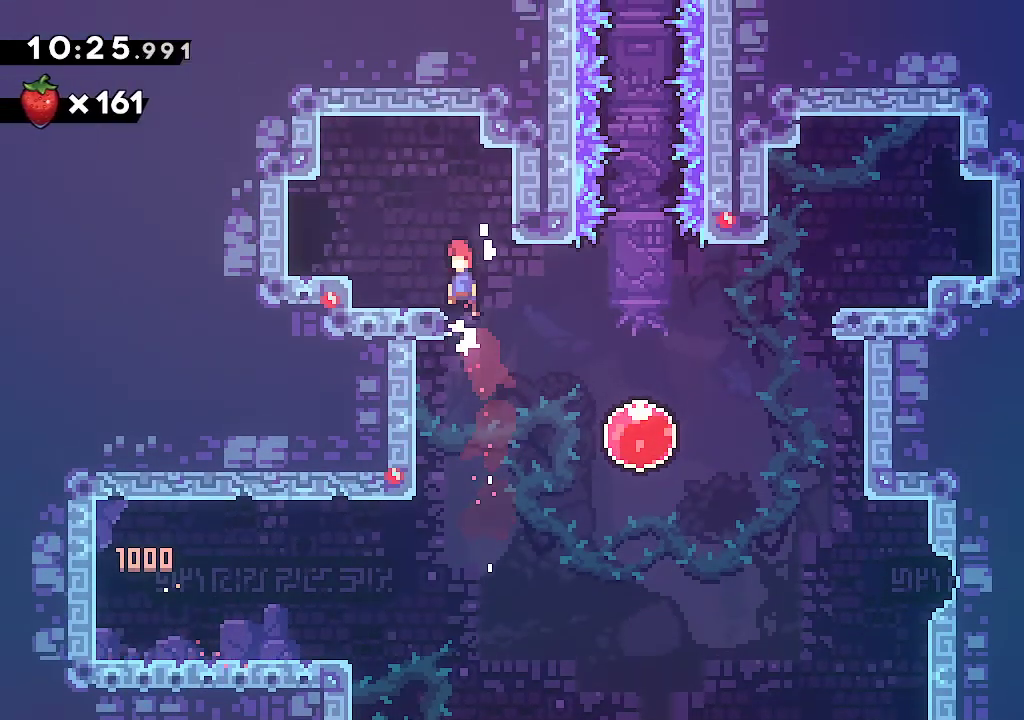
{"buttons": [], "left_stick": "left", "right_stick": "center", "events": [[167, "A", "up"], [217, "R2", "down"], [217, "left_stick", "left"], [283, "L2", "up"], [367, "R2", "up"]]}
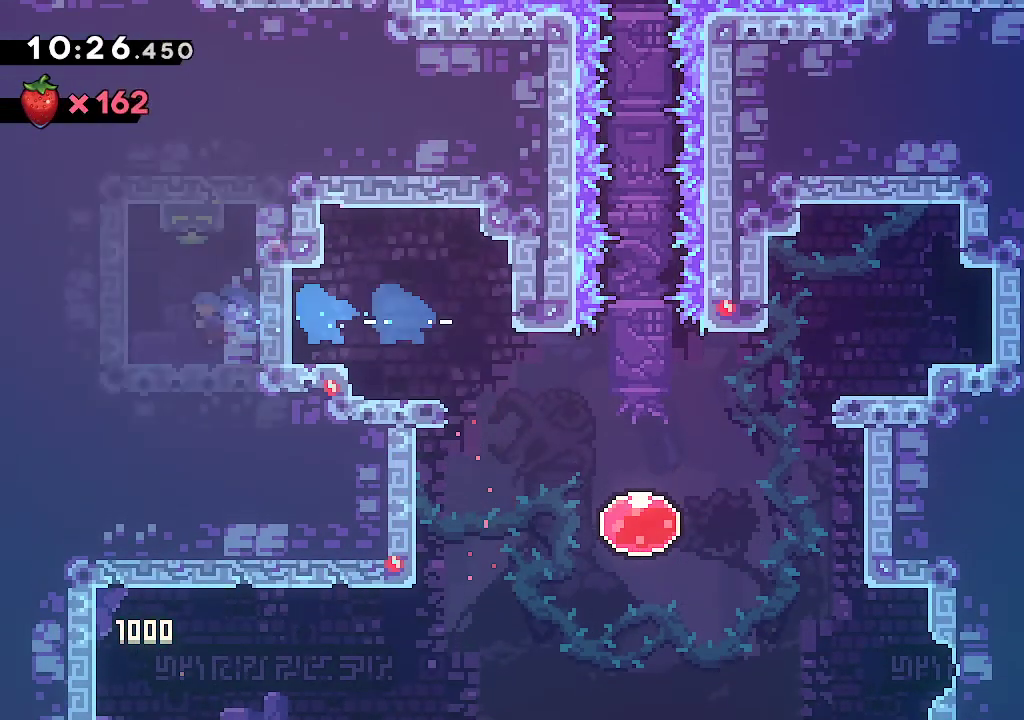
{"buttons": [], "left_stick": "center", "right_stick": "center", "events": [[100, "left_stick", "up"], [117, "R2", "down"], [283, "R2", "up"], [333, "left_stick", "center"]]}
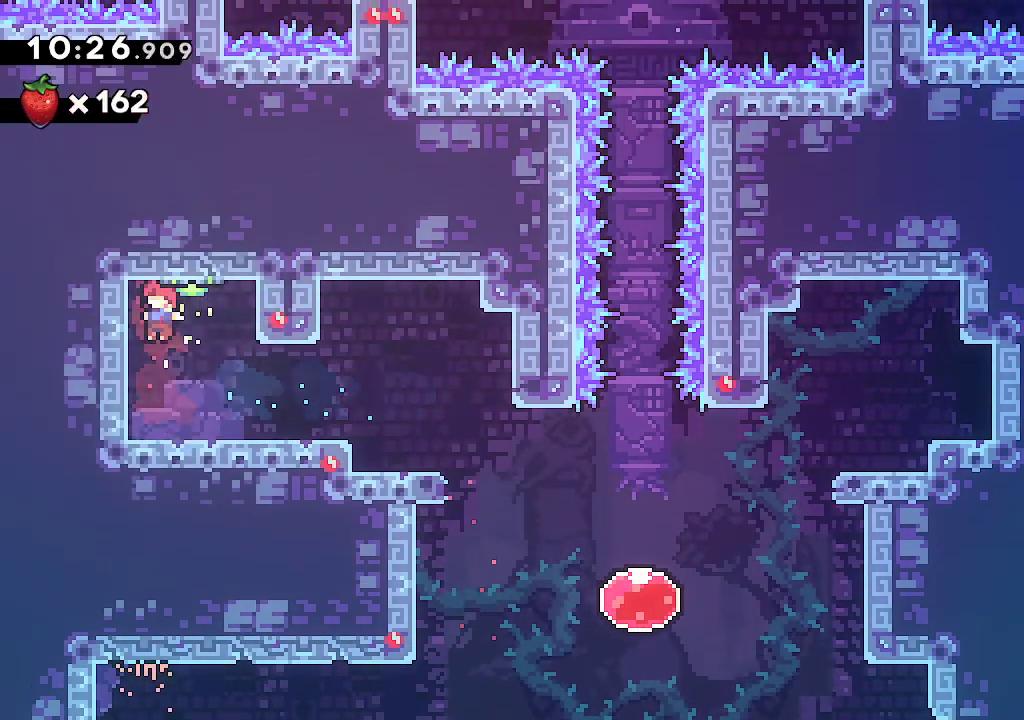
{"buttons": [], "left_stick": "right", "right_stick": "center", "events": [[133, "left_stick", "down-right"], [217, "R2", "down"], [350, "R2", "up"], [400, "A", "down"], [450, "A", "up"], [450, "left_stick", "right"]]}
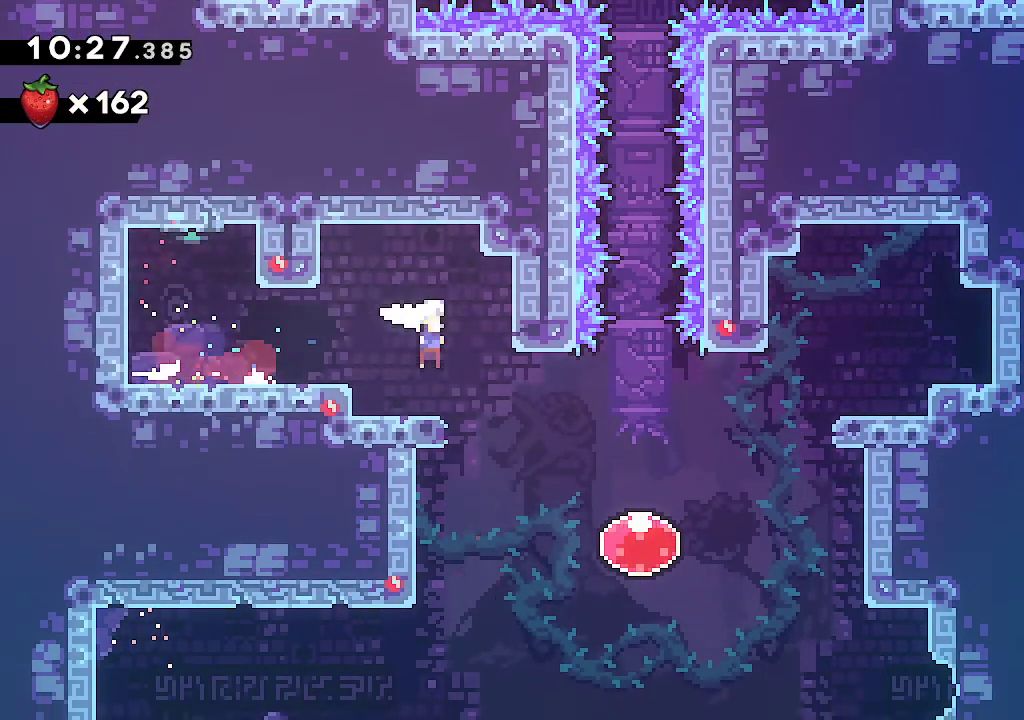
{"buttons": ["L2", "R1"], "left_stick": "right", "right_stick": "center", "events": [[183, "R1", "down"], [317, "L2", "down"], [333, "R1", "up"], [467, "R1", "down"]]}
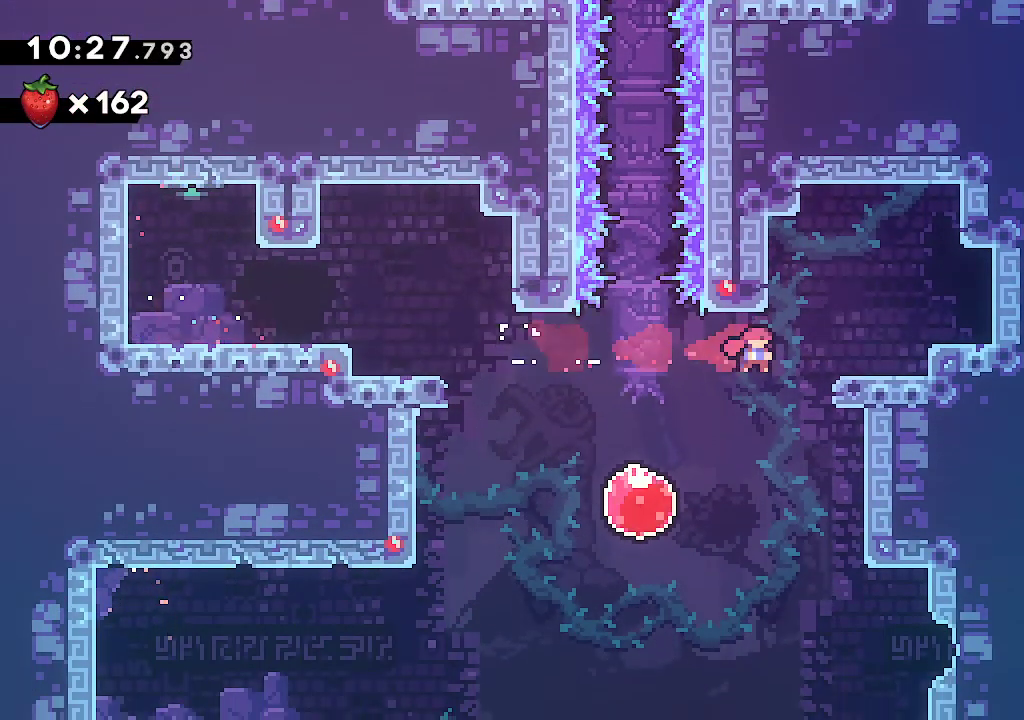
{"buttons": [], "left_stick": "right", "right_stick": "center", "events": [[100, "left_stick", "up-right"], [117, "R1", "up"], [150, "A", "down"], [250, "A", "up"], [300, "left_stick", "right"], [383, "L2", "up"]]}
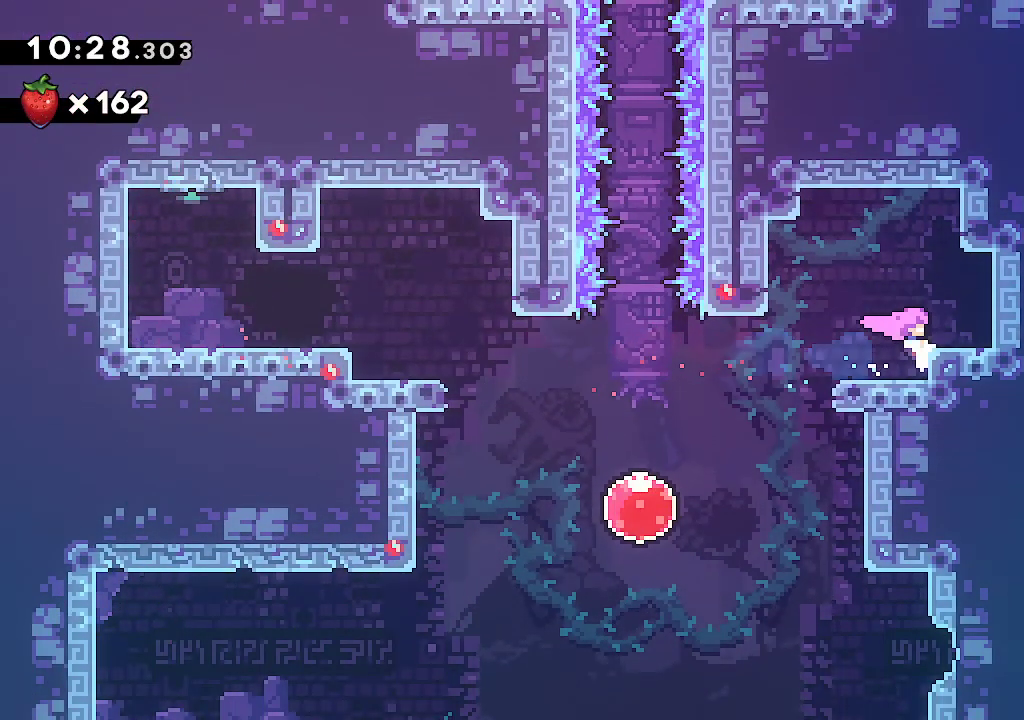
{"buttons": ["R2"], "left_stick": "right", "right_stick": "center", "events": [[100, "A", "down"], [183, "A", "up"], [417, "R2", "down"]]}
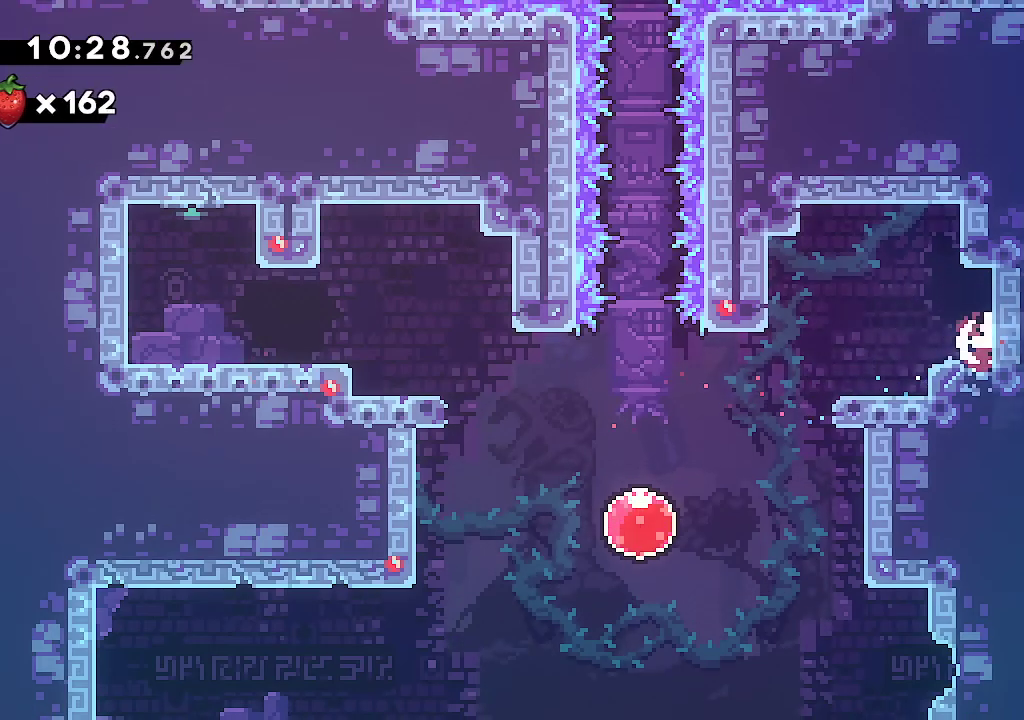
{"buttons": [], "left_stick": "center", "right_stick": "center", "events": [[67, "R2", "up"], [117, "left_stick", "up"], [150, "R2", "down"], [283, "R2", "up"], [333, "left_stick", "center"]]}
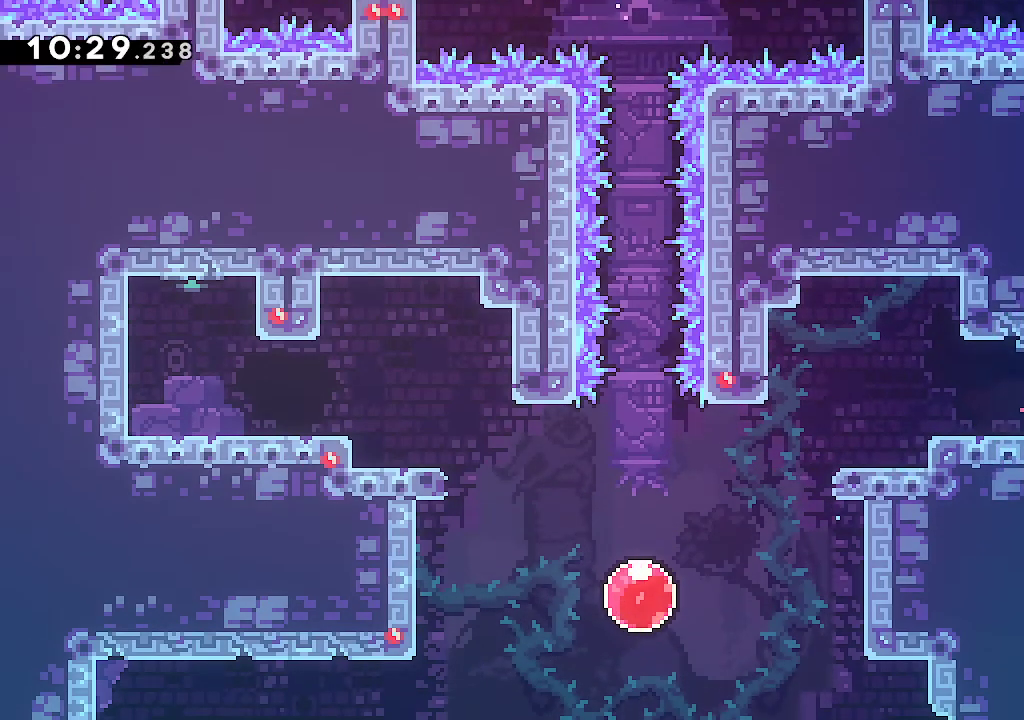
{"buttons": ["A"], "left_stick": "down-left", "right_stick": "center", "events": [[167, "left_stick", "down-left"], [233, "R2", "down"], [383, "R2", "up"], [433, "A", "down"]]}
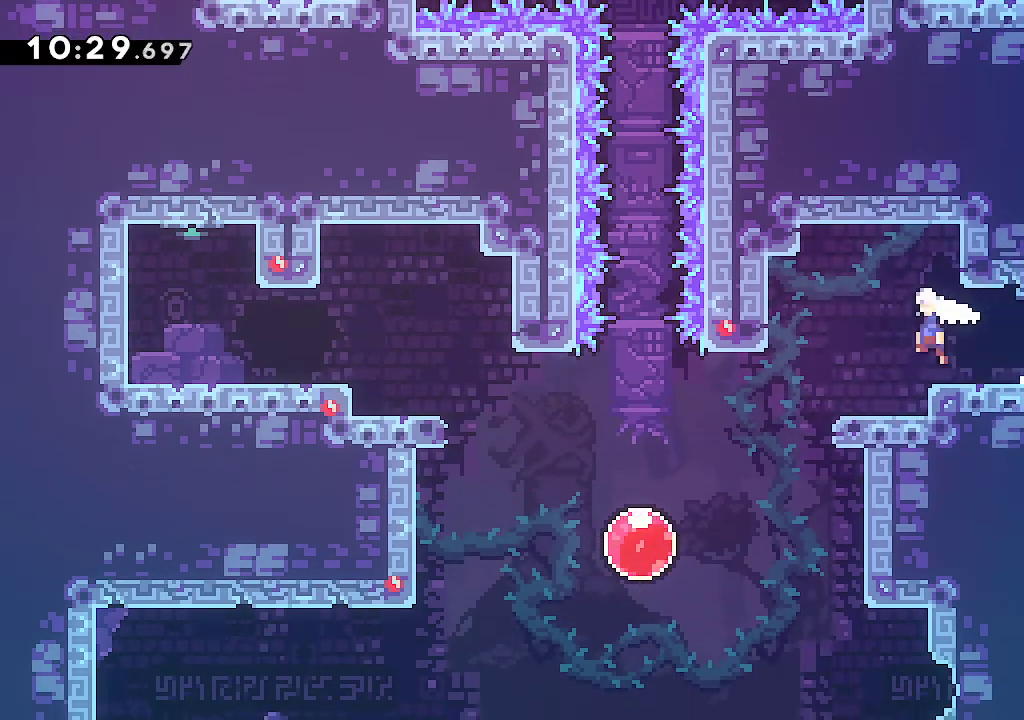
{"buttons": [], "left_stick": "center", "right_stick": "center", "events": [[17, "A", "up"], [17, "left_stick", "center"], [150, "left_stick", "right"], [433, "left_stick", "center"]]}
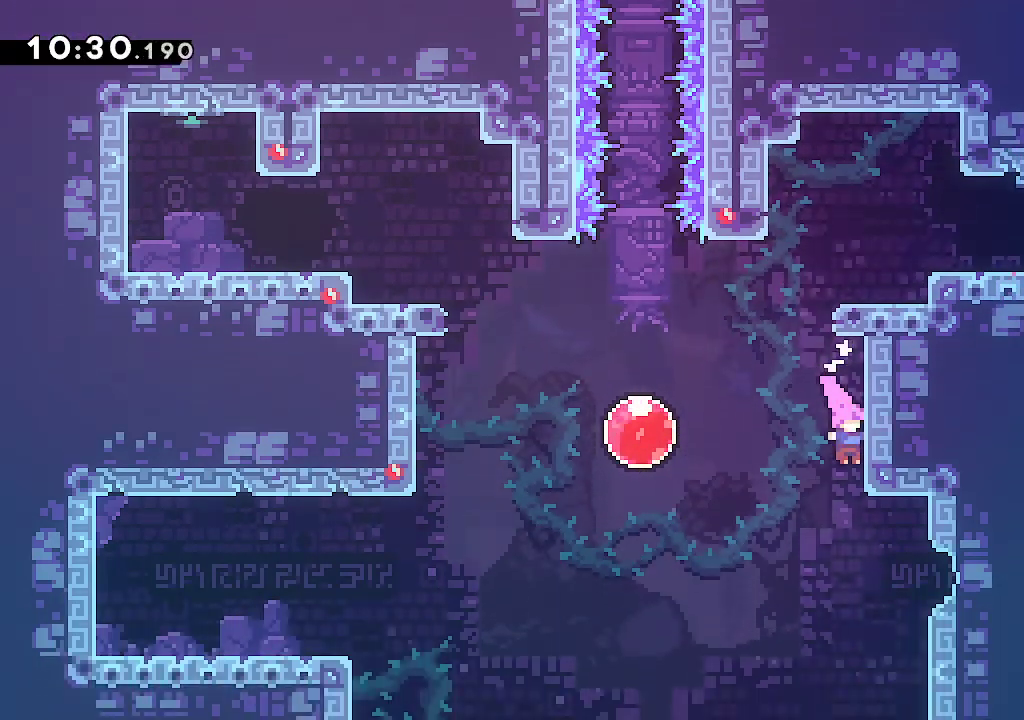
{"buttons": [], "left_stick": "right", "right_stick": "center", "events": [[67, "left_stick", "right"], [183, "R2", "down"], [383, "R2", "up"]]}
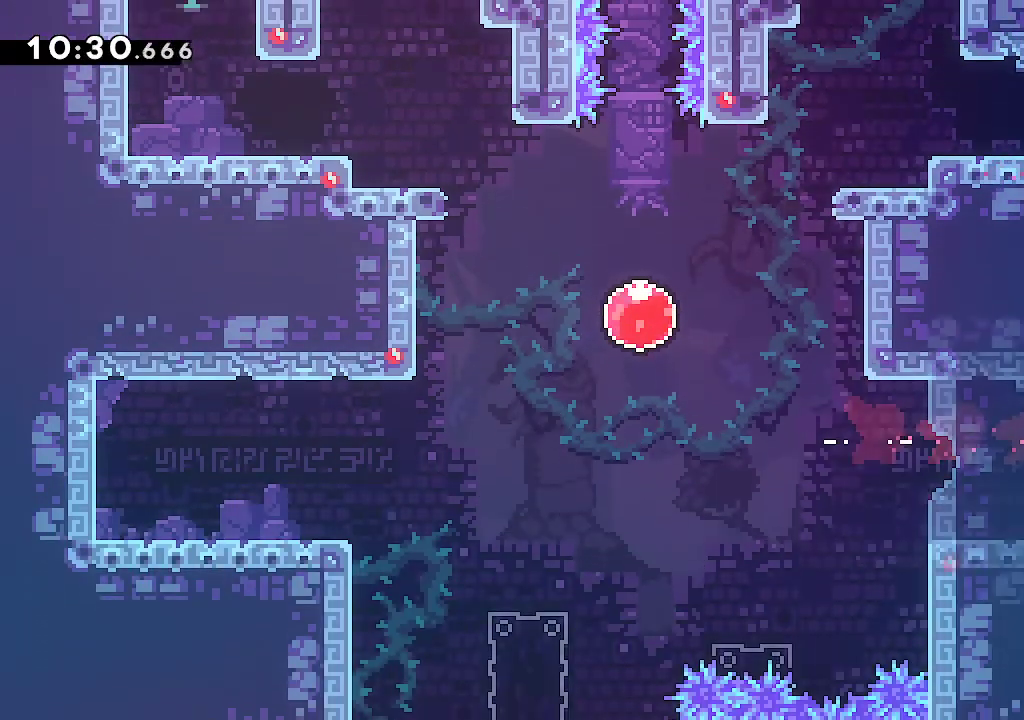
{"buttons": ["A"], "left_stick": "down-left", "right_stick": "center", "events": [[83, "left_stick", "down-left"], [133, "R2", "down"], [267, "R2", "up"], [333, "A", "down"]]}
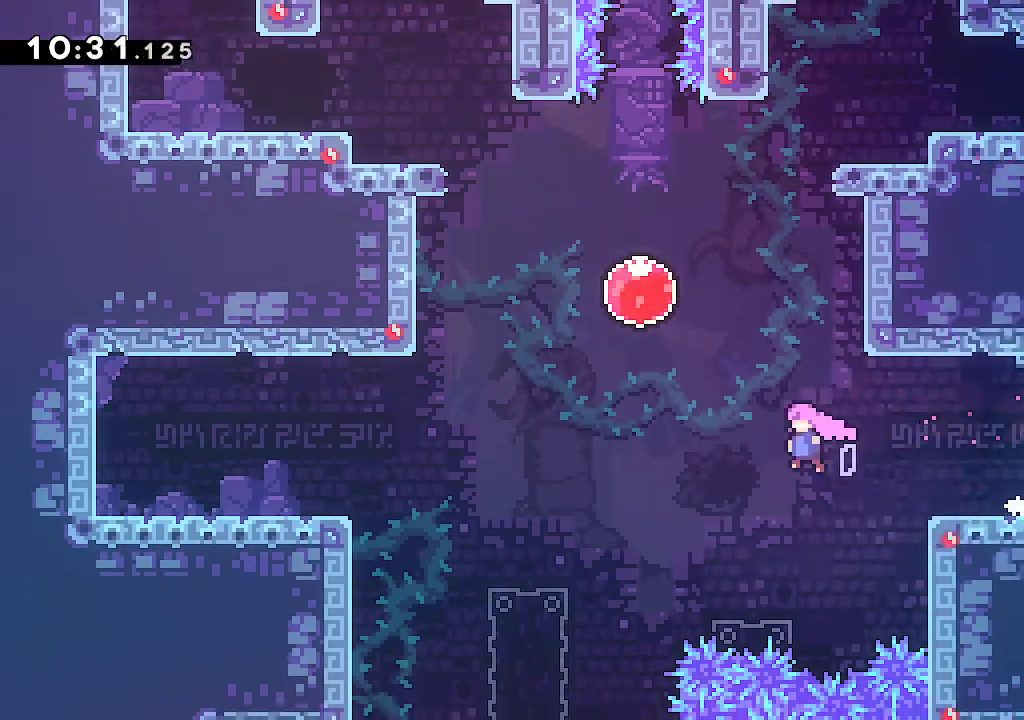
{"buttons": ["A", "R2"], "left_stick": "up", "right_stick": "center", "events": [[183, "R2", "down"], [183, "left_stick", "up"], [317, "R2", "up"], [383, "R2", "down"]]}
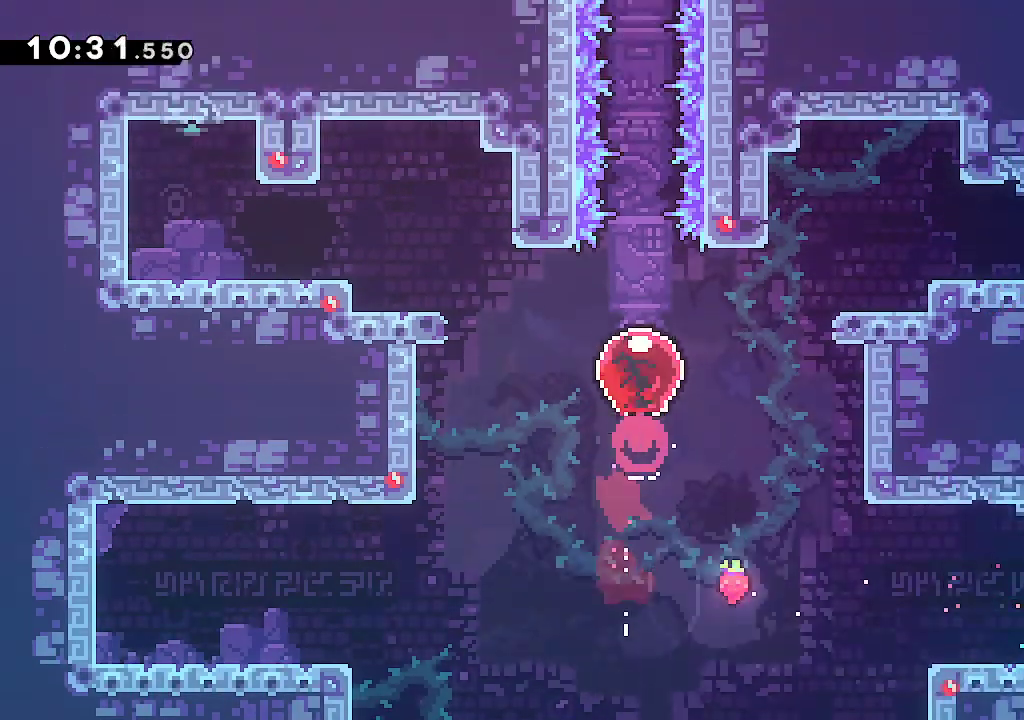
{"buttons": [], "left_stick": "up", "right_stick": "center", "events": [[33, "R2", "up"], [50, "A", "up"]]}
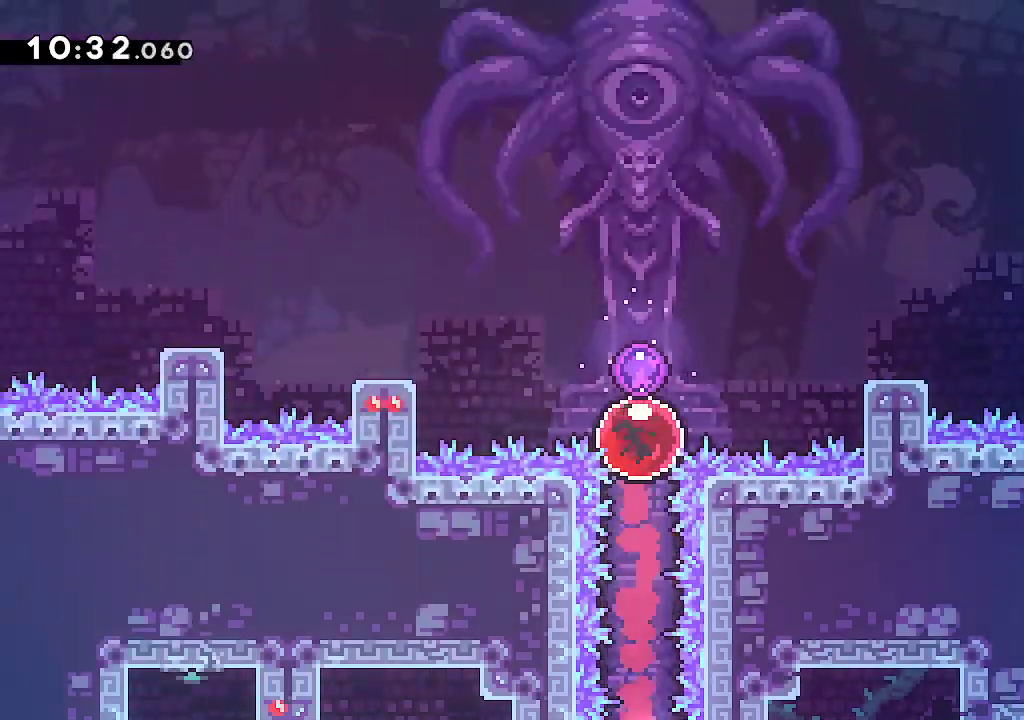
{"buttons": [], "left_stick": "center", "right_stick": "center", "events": [[450, "left_stick", "center"]]}
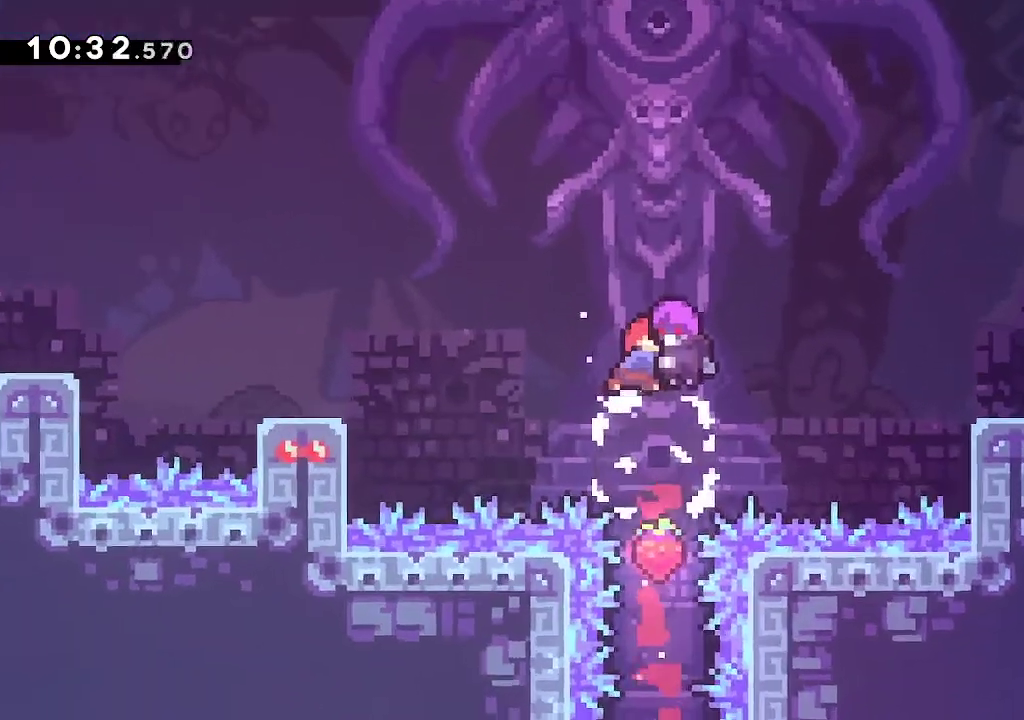
{"buttons": [], "left_stick": "center", "right_stick": "center", "events": []}
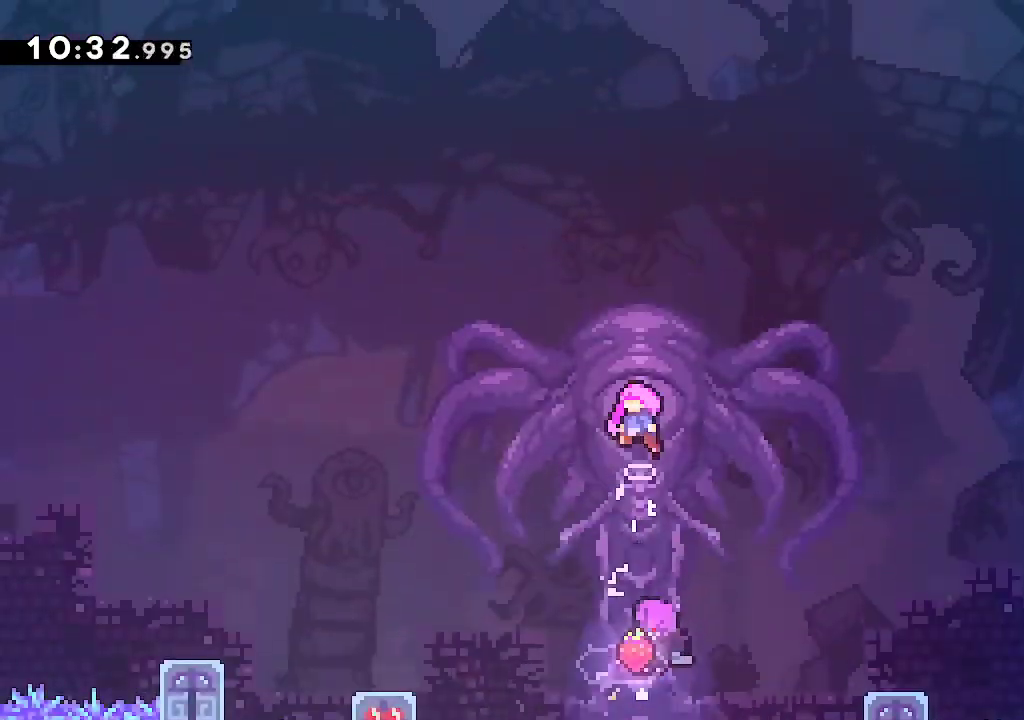
{"buttons": [], "left_stick": "center", "right_stick": "center", "events": []}
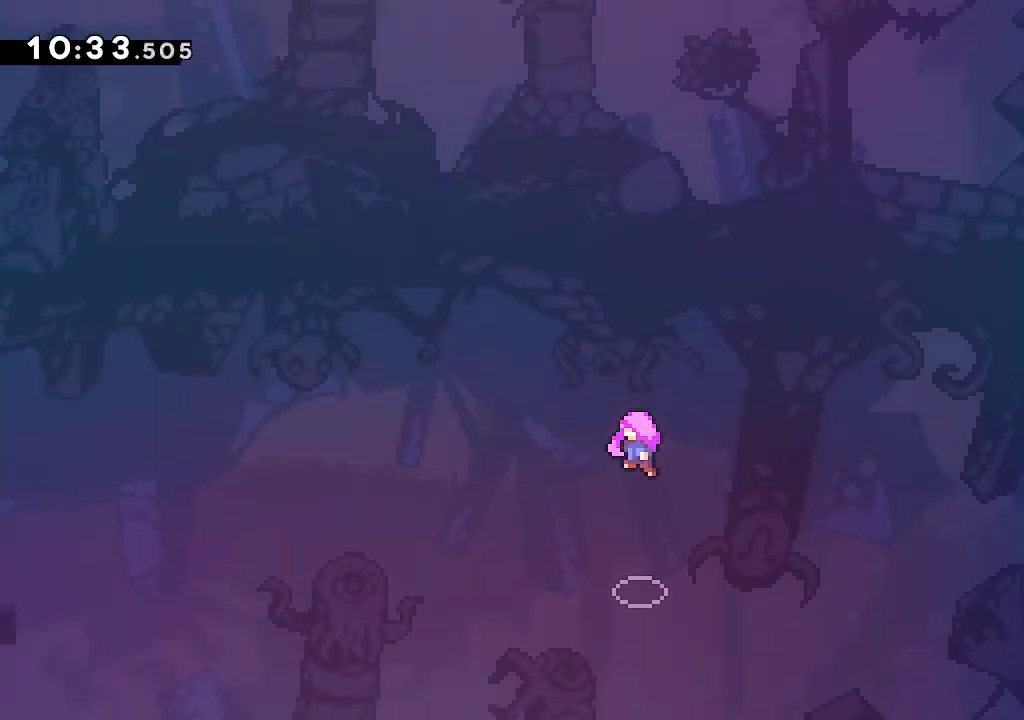
{"buttons": [], "left_stick": "center", "right_stick": "center", "events": []}
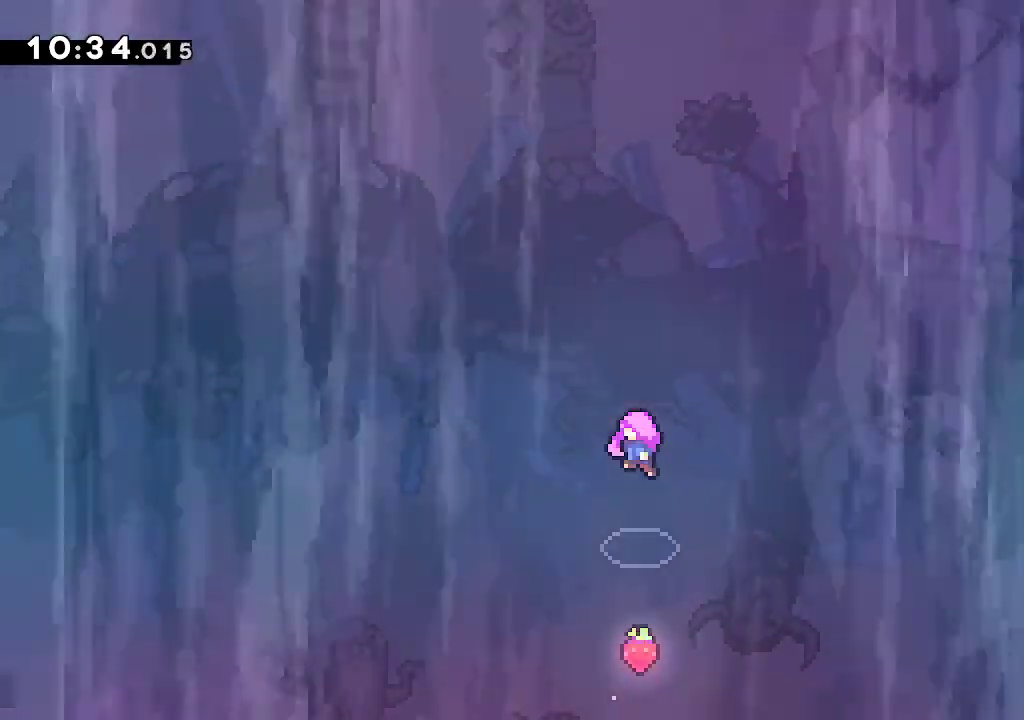
{"buttons": ["L1", "R1"], "left_stick": "center", "right_stick": "center", "events": [[133, "R1", "down"], [167, "L1", "down"]]}
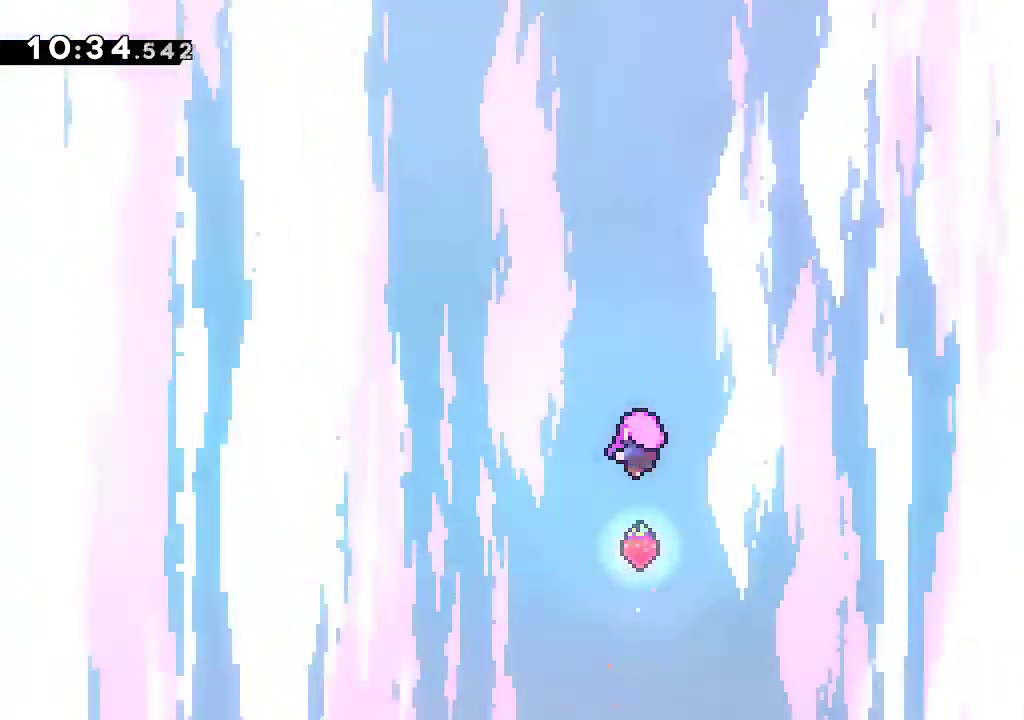
{"buttons": ["L1", "R1"], "left_stick": "center", "right_stick": "center", "events": []}
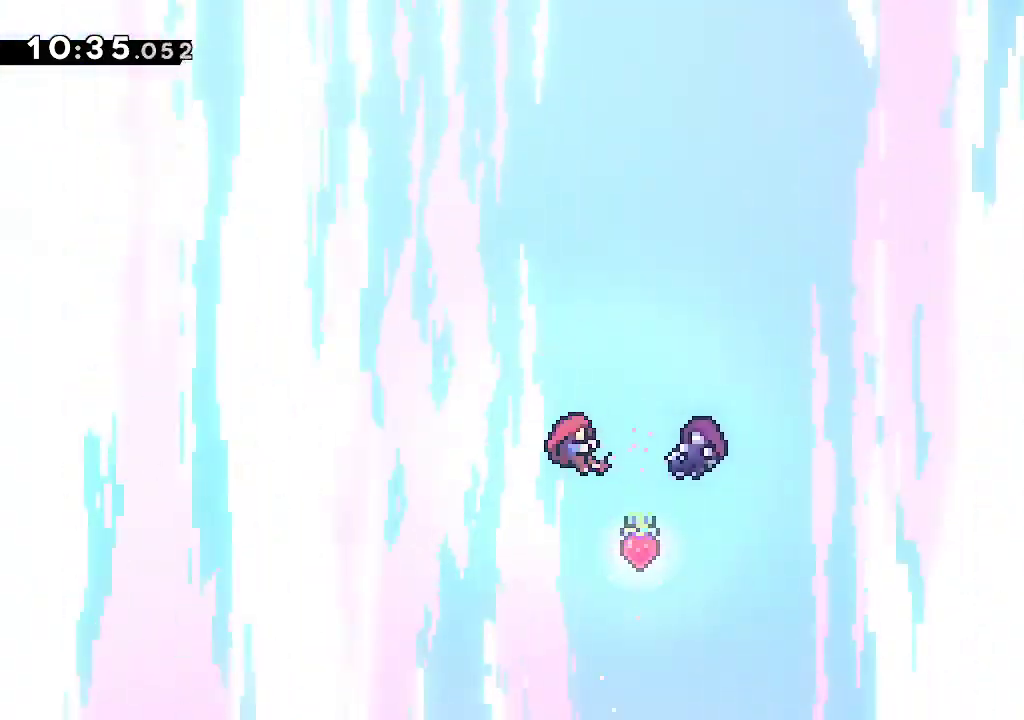
{"buttons": [], "left_stick": "center", "right_stick": "center", "events": [[167, "START", "down"], [200, "DPAD_DOWN", "down"], [233, "START", "up"], [250, "L1", "up"], [250, "R1", "up"], [300, "DPAD_DOWN", "up"]]}